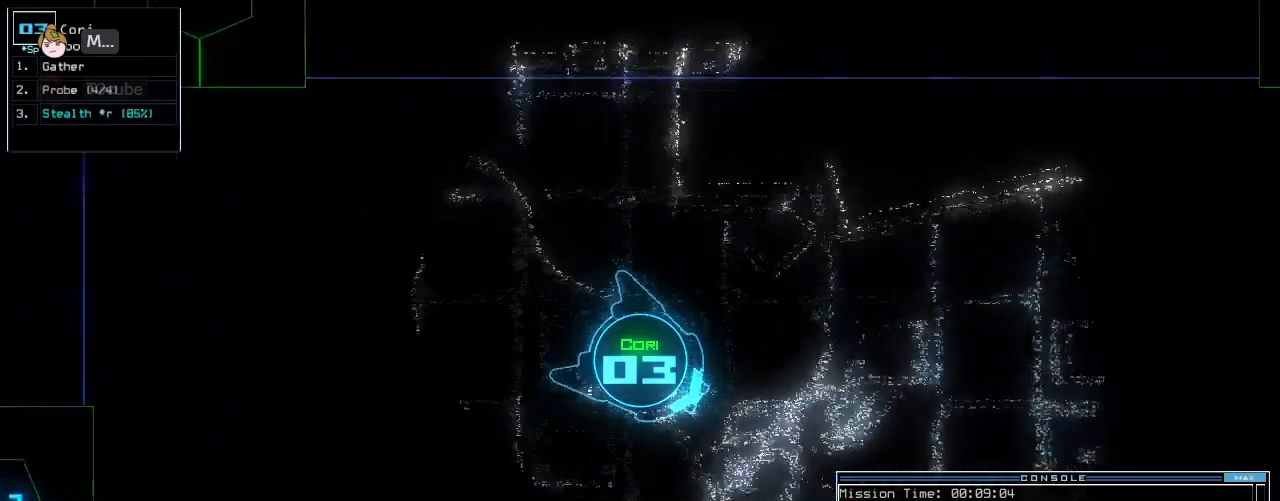
Gameplay with keyboard; each line is a JSON object with the keys held at the frame after it. "events" lists presses ("down") and releases ("up") of ".", "0", "1", "2", "3", "4", "5", "6", "7", "8", "9", "a", "b", "backspace", "c", "caps_lock", "comma", "ctrl_l", "ctrl_r", "d", "down", "e", "equals", "escape", "f", "g", "h", "i", "j", "k", "l", "left", "m", "minus", "n", "o", "p", "q", "quote", "r", "return", "right", "s", "semicolon", "shift_l", "shift_r", "space", "t", "tab", "tilde", "u", "up", "v", "w", "x", "y" and "z" between this image and that frame as [ms after this image, input, new state], when the widget could be followed in between. No other keys are recorded. Mouse input is not recorded. Not read: other_keys.
{"keys": ["up"], "events": [[120, "left", "up"], [260, "left", "down"], [340, "left", "up"]]}
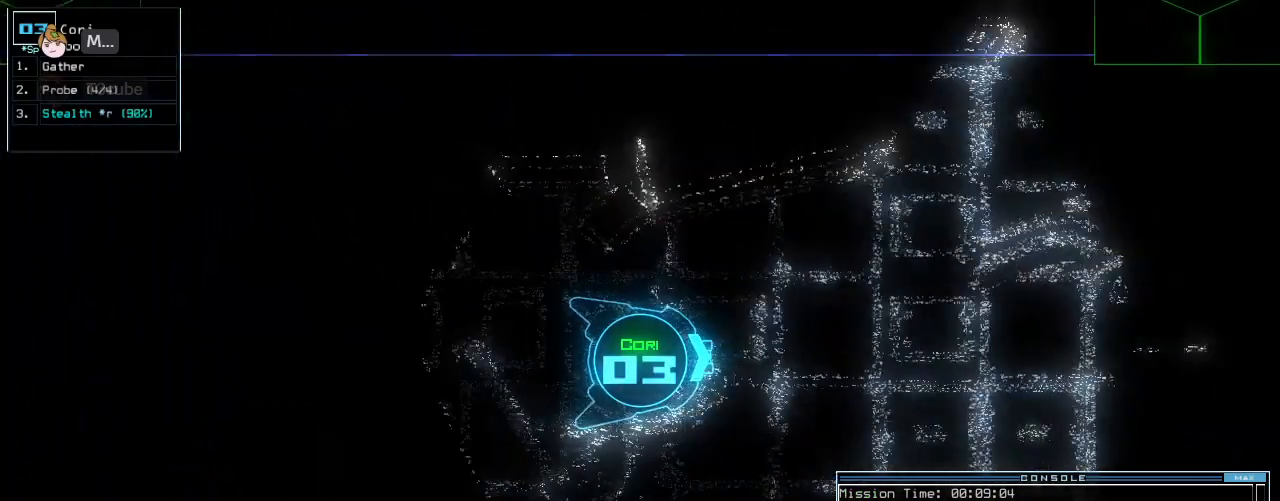
{"keys": ["up"], "events": [[60, "left", "down"], [140, "left", "up"], [280, "right", "down"], [420, "right", "up"]]}
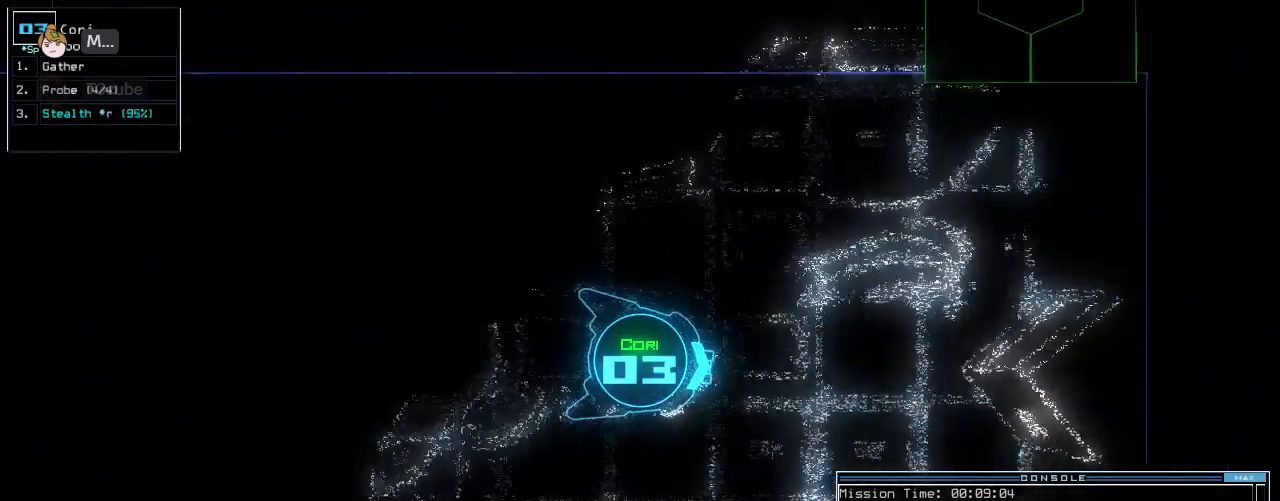
{"keys": ["up"], "events": [[40, "left", "down"], [300, "left", "up"]]}
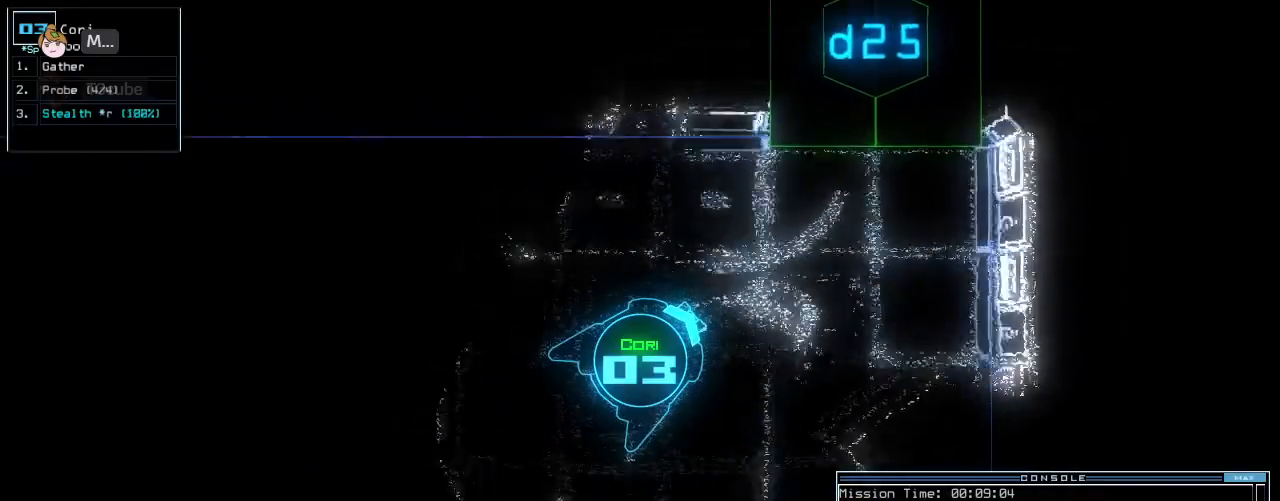
{"keys": ["left", "up"], "events": [[120, "d", "down"], [120, "right", "down"], [200, "d", "up"], [220, "right", "up"], [360, "2", "down"], [420, "2", "up"], [460, "left", "down"]]}
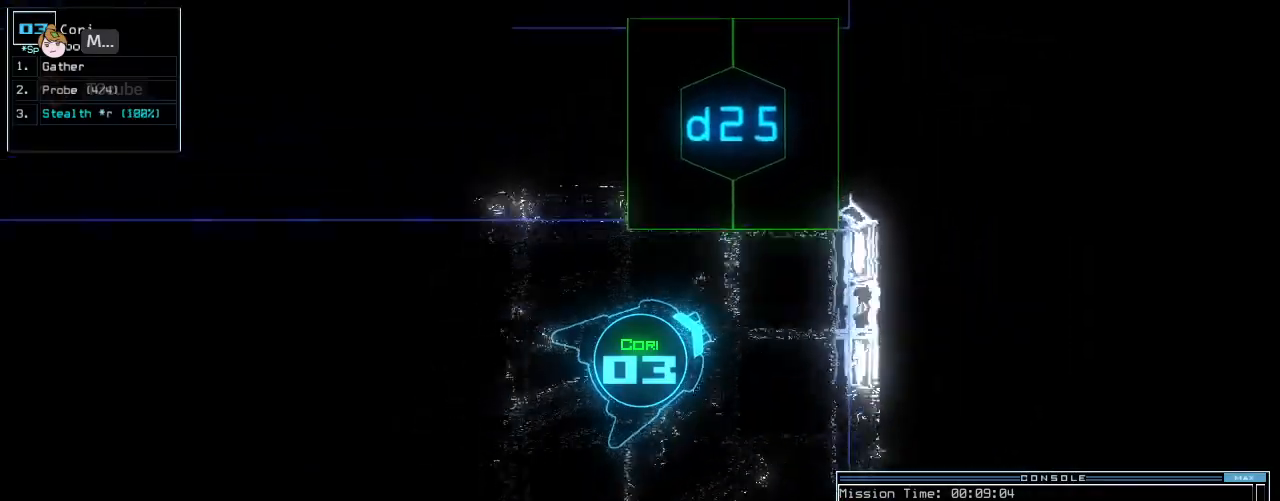
{"keys": ["up"], "events": [[100, "5", "down"], [160, "5", "up"], [180, "return", "down"], [200, "left", "up"], [280, "return", "up"], [440, "left", "down"], [500, "left", "up"]]}
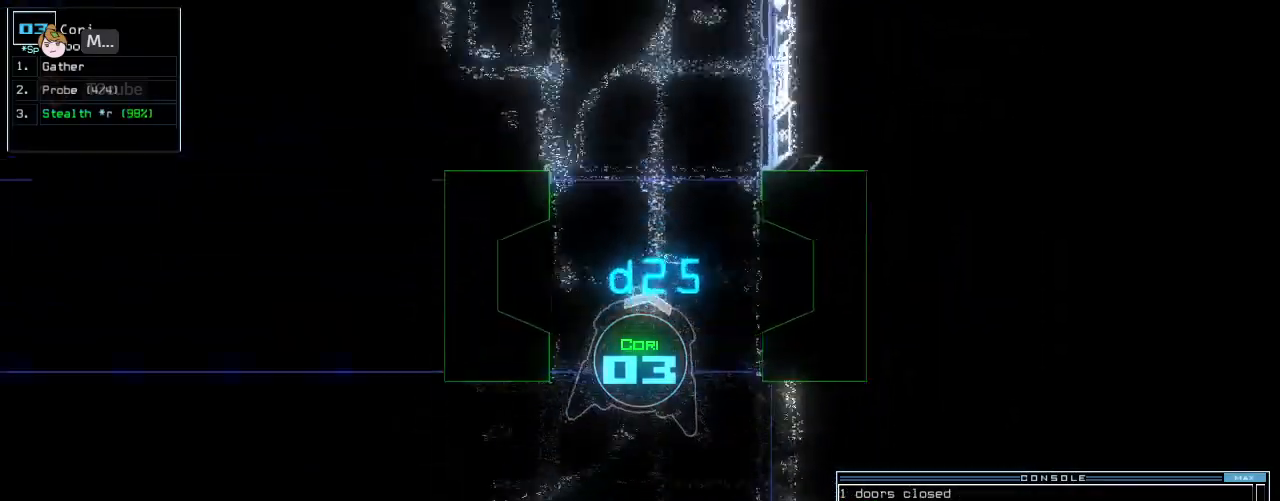
{"keys": ["up"], "events": [[140, "left", "down"], [220, "left", "up"]]}
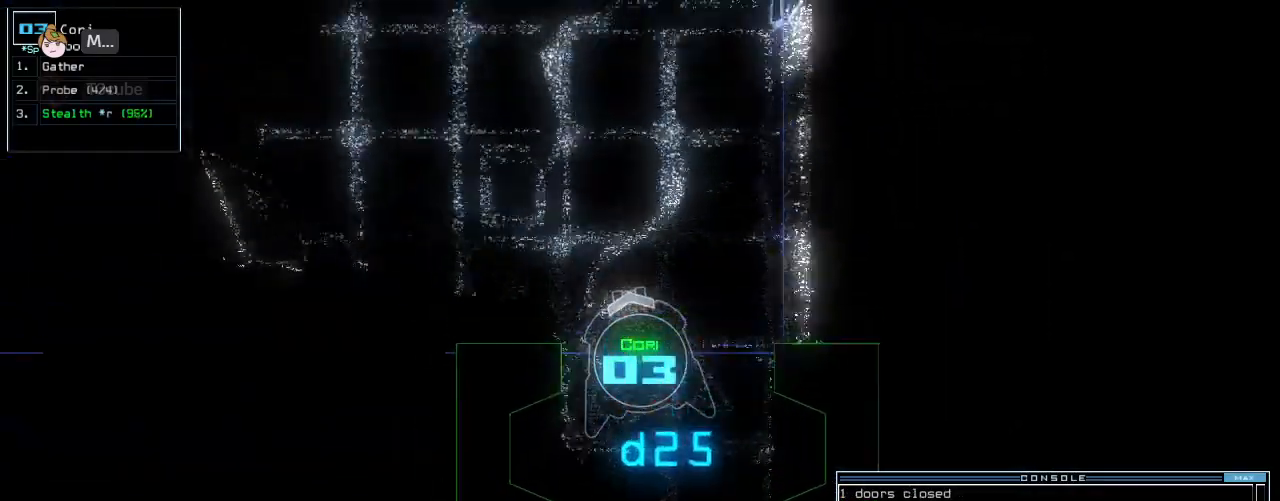
{"keys": ["return", "up"], "events": [[100, "left", "down"], [200, "left", "up"], [240, "c", "down"], [300, "c", "up"], [340, "c", "down"], [440, "c", "up"], [480, "return", "down"]]}
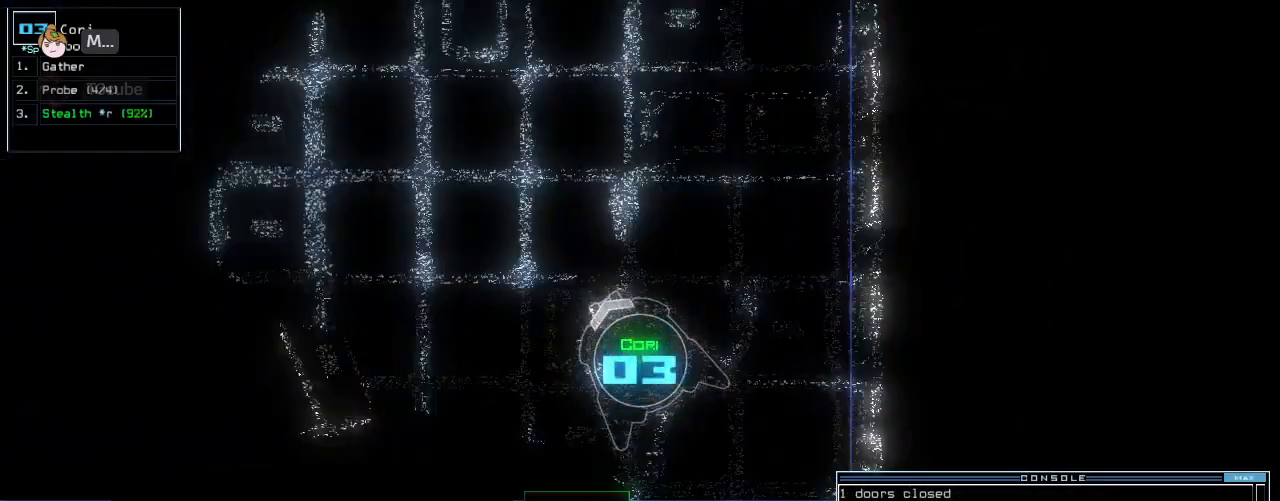
{"keys": ["up"], "events": [[60, "return", "up"], [200, "left", "down"], [280, "left", "up"]]}
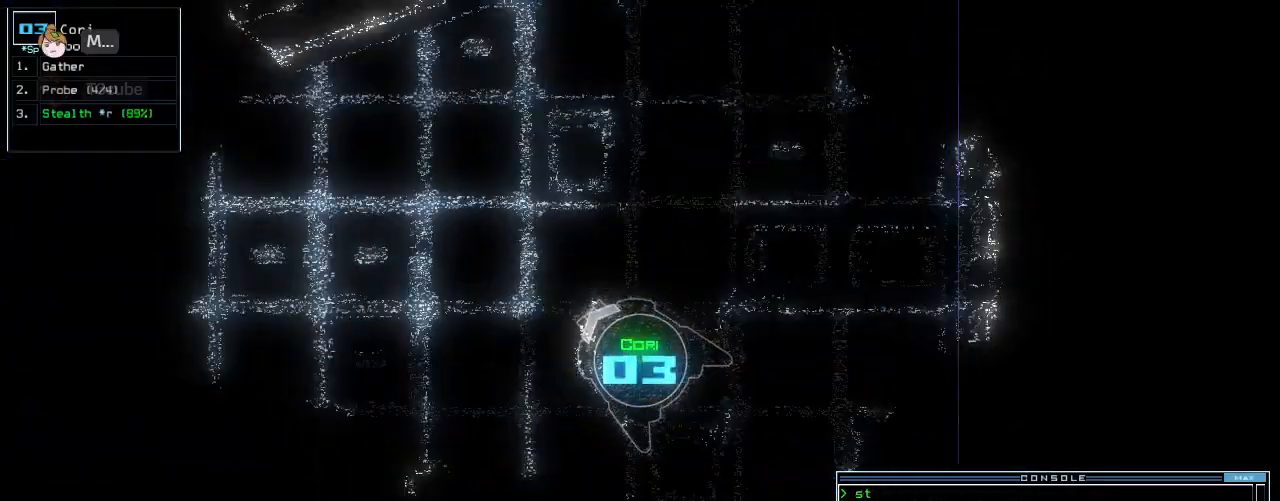
{"keys": ["down"], "events": [[40, "right", "down"], [140, "right", "up"], [500, "down", "down"], [500, "up", "up"]]}
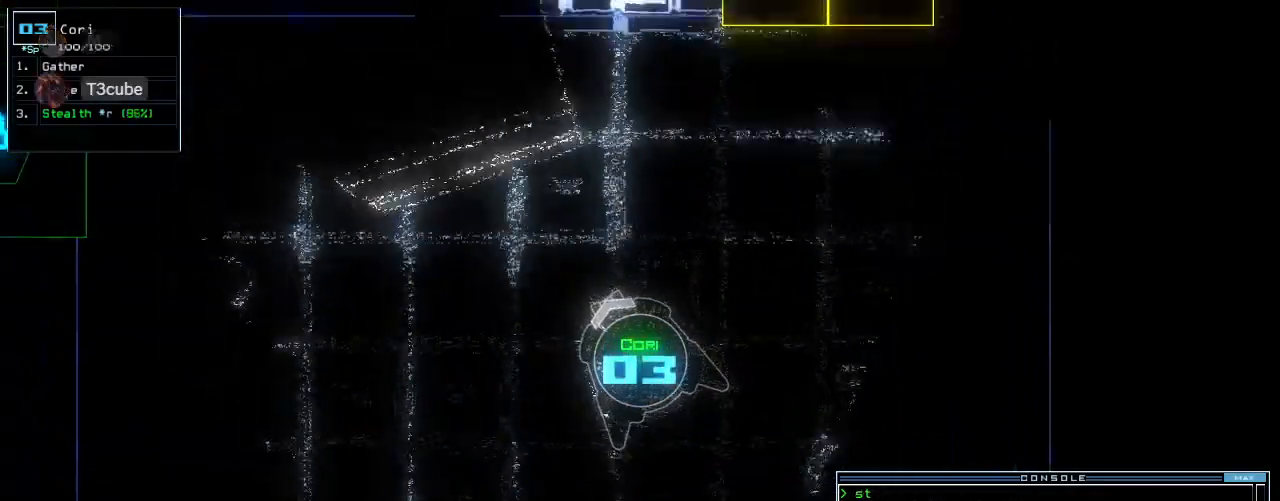
{"keys": ["down"], "events": [[240, "s", "down"], [280, "t", "down"], [320, "s", "up"], [360, "return", "down"], [380, "t", "up"], [460, "return", "up"]]}
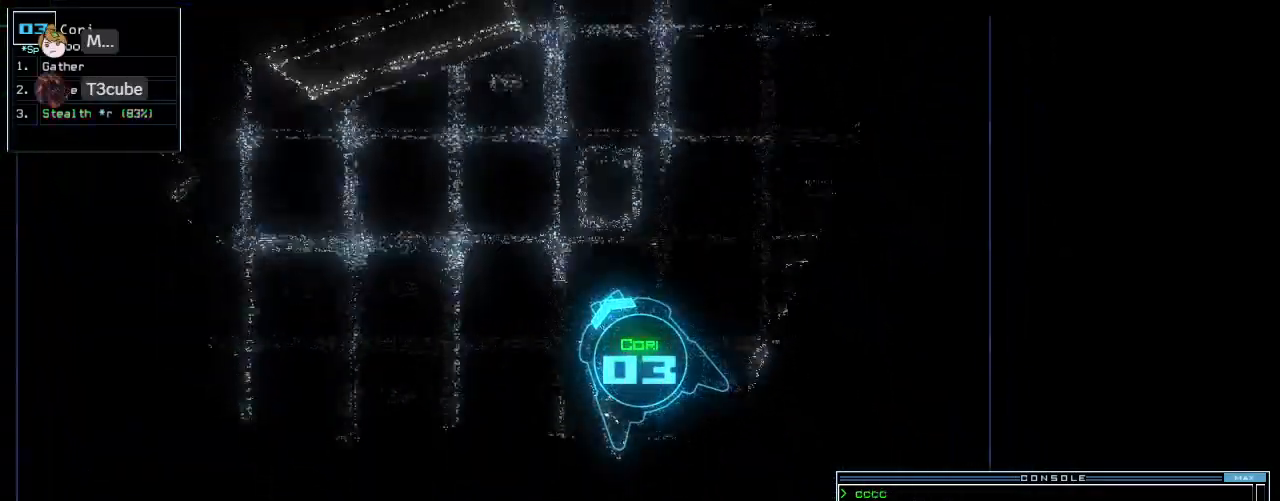
{"keys": ["down", "right"], "events": [[40, "left", "down"], [180, "left", "up"], [220, "d", "down"], [280, "d", "up"], [400, "2", "down"], [420, "2", "up"], [500, "right", "down"]]}
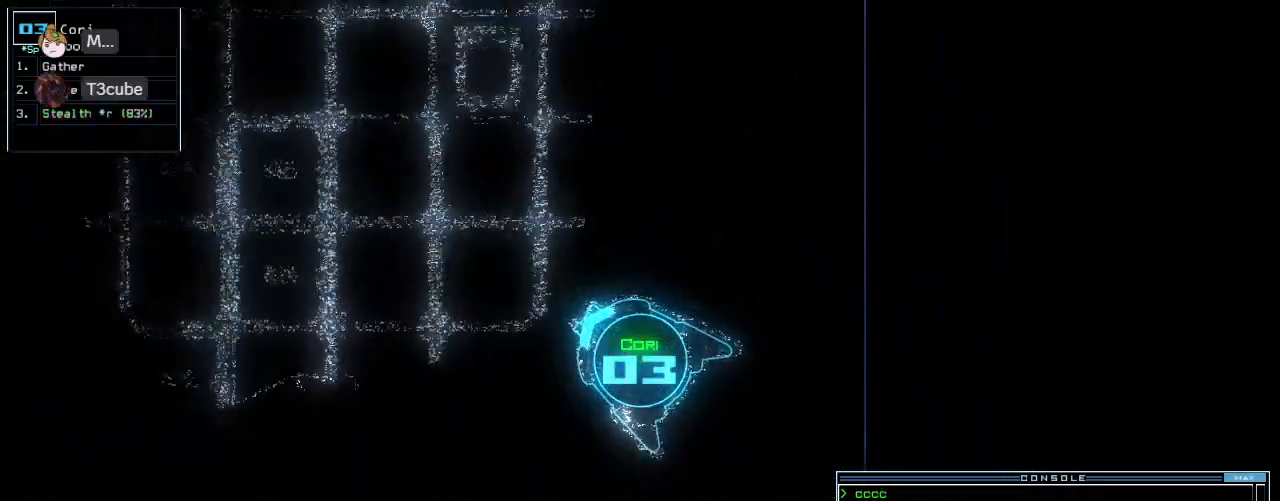
{"keys": ["down", "right"], "events": [[80, "right", "up"], [100, "5", "down"], [180, "5", "up"], [200, "return", "down"], [260, "return", "up"], [400, "right", "down"]]}
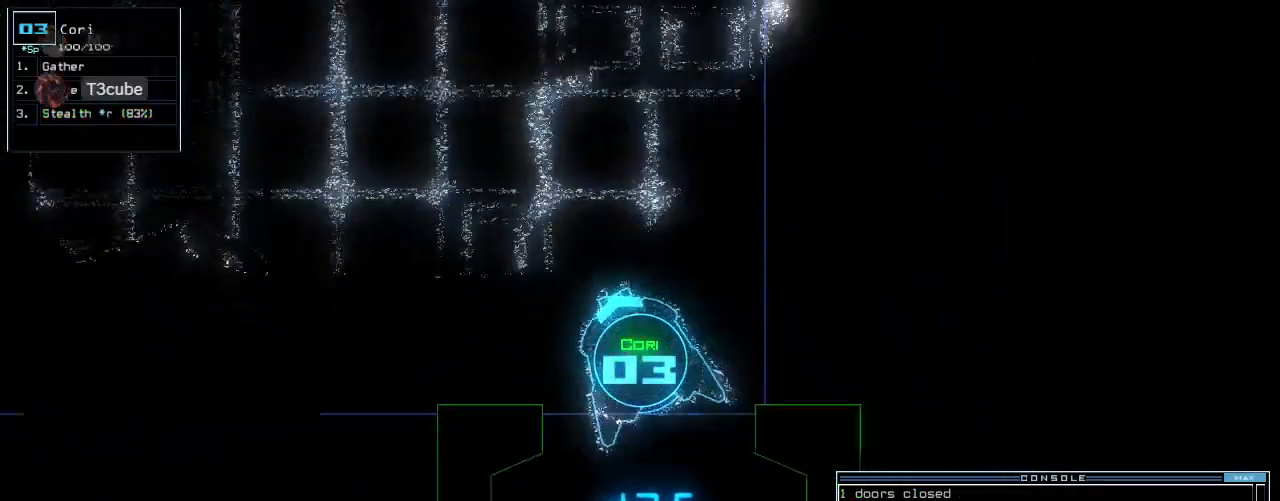
{"keys": ["down"], "events": [[100, "right", "up"], [240, "c", "down"], [280, "c", "up"], [320, "c", "down"], [400, "c", "up"]]}
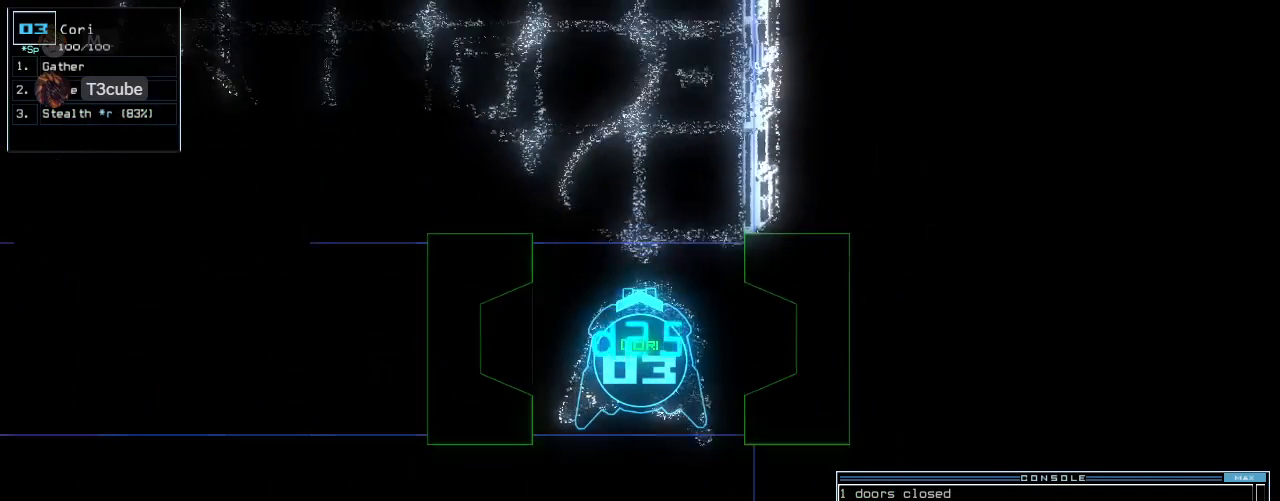
{"keys": ["down", "right"], "events": [[80, "right", "down"], [140, "right", "up"], [220, "right", "down"], [280, "right", "up"], [360, "right", "down"]]}
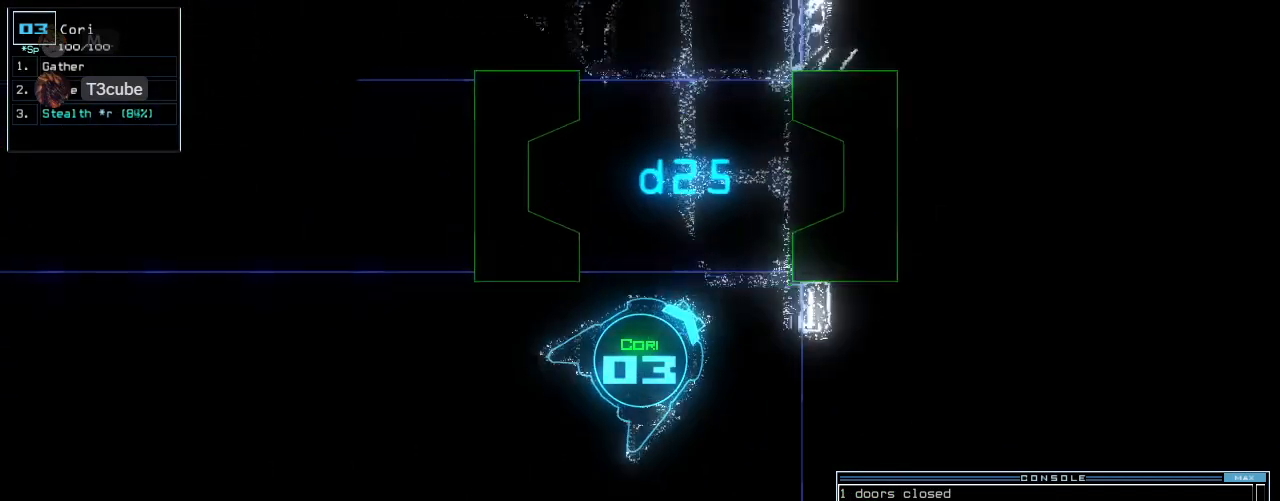
{"keys": ["down", "left"], "events": [[60, "right", "up"], [200, "return", "down"], [300, "return", "up"], [440, "left", "down"]]}